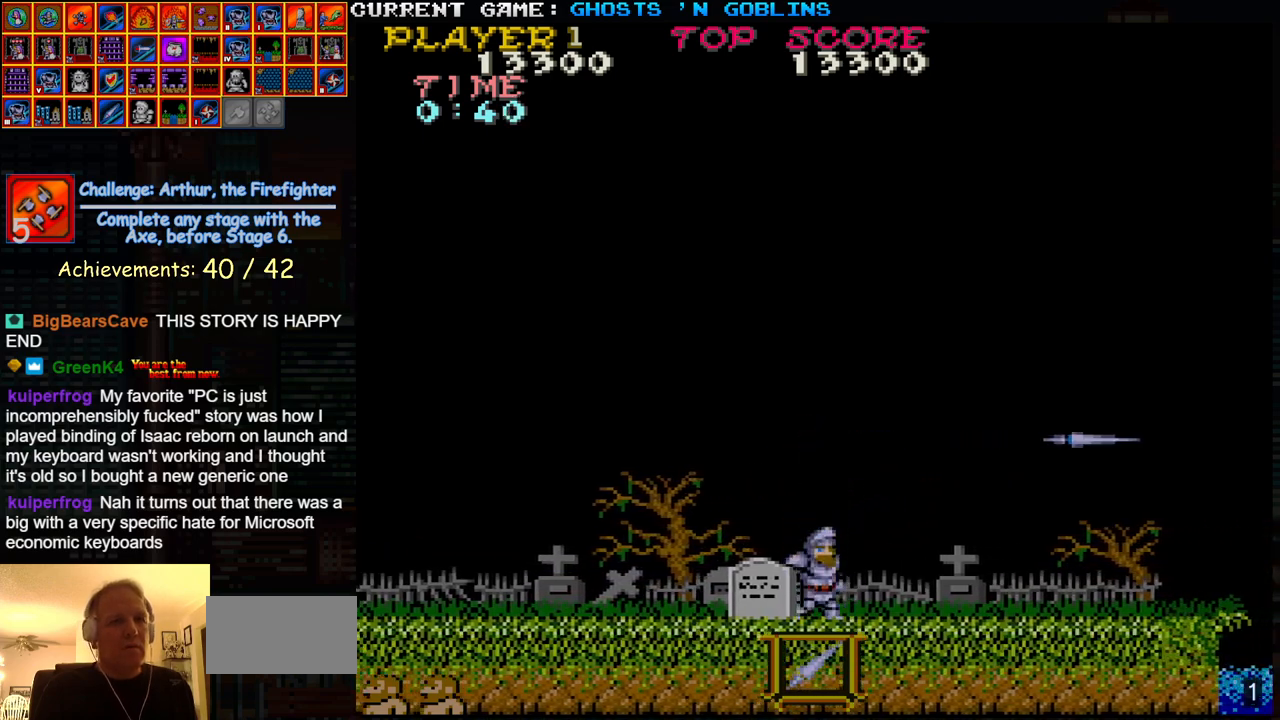
Gameplay with a controller (arcade stick); each line is a JSON object with the inputs held at the frame after it. "events" lists button and stick changes between this image and that frame as [ms after this image, input, new state], when the widget could be followed in between. Not read: L3 R3.
{"buttons": [], "left_stick": "right", "events": []}
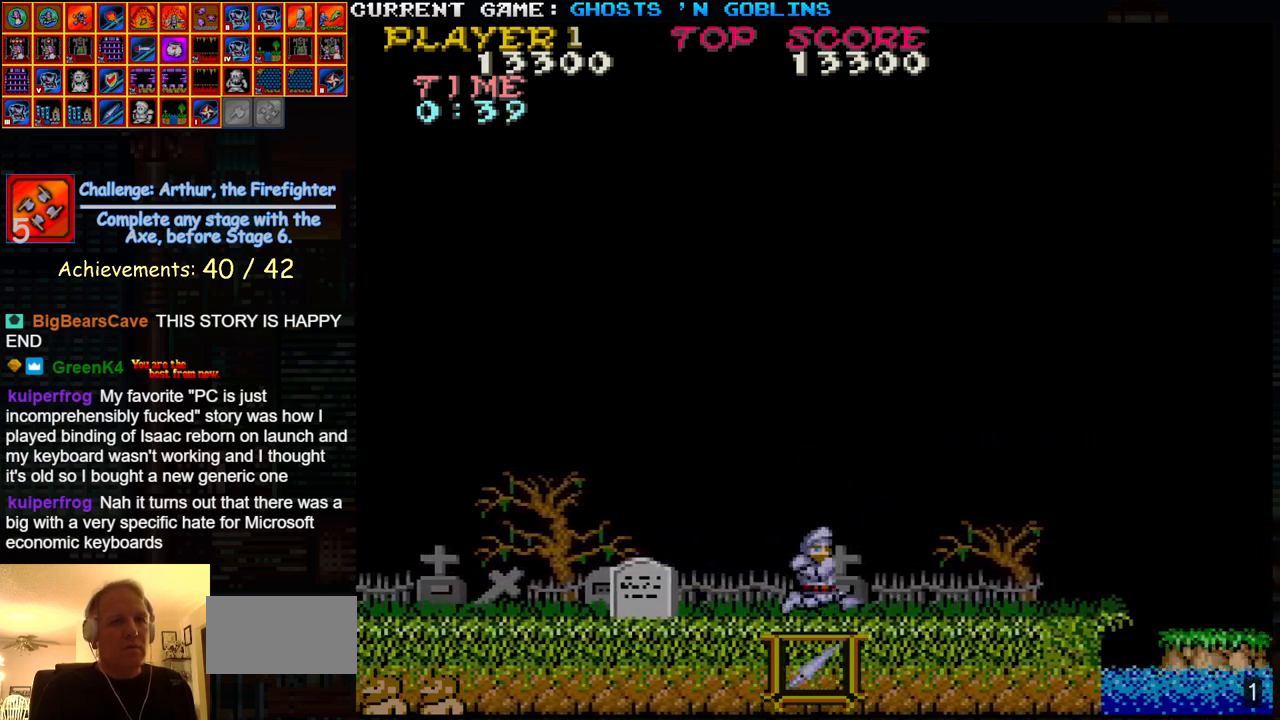
{"buttons": [], "left_stick": "right", "events": []}
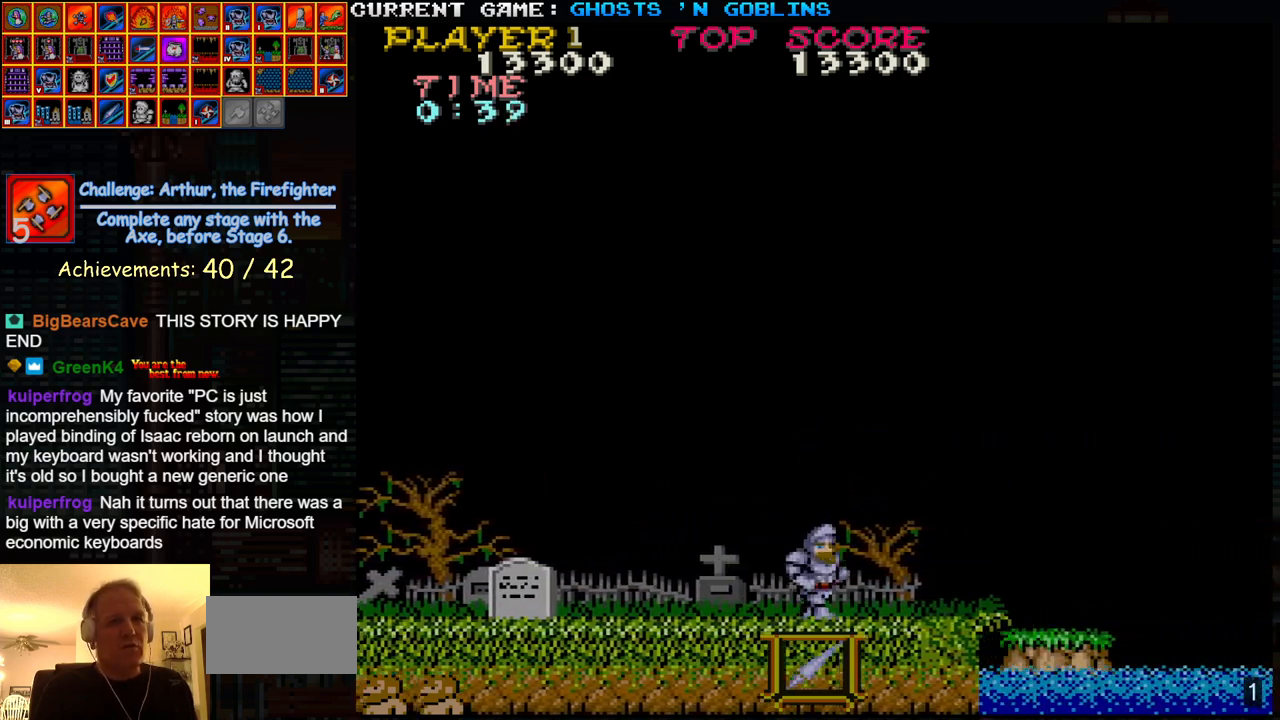
{"buttons": [], "left_stick": "right", "events": []}
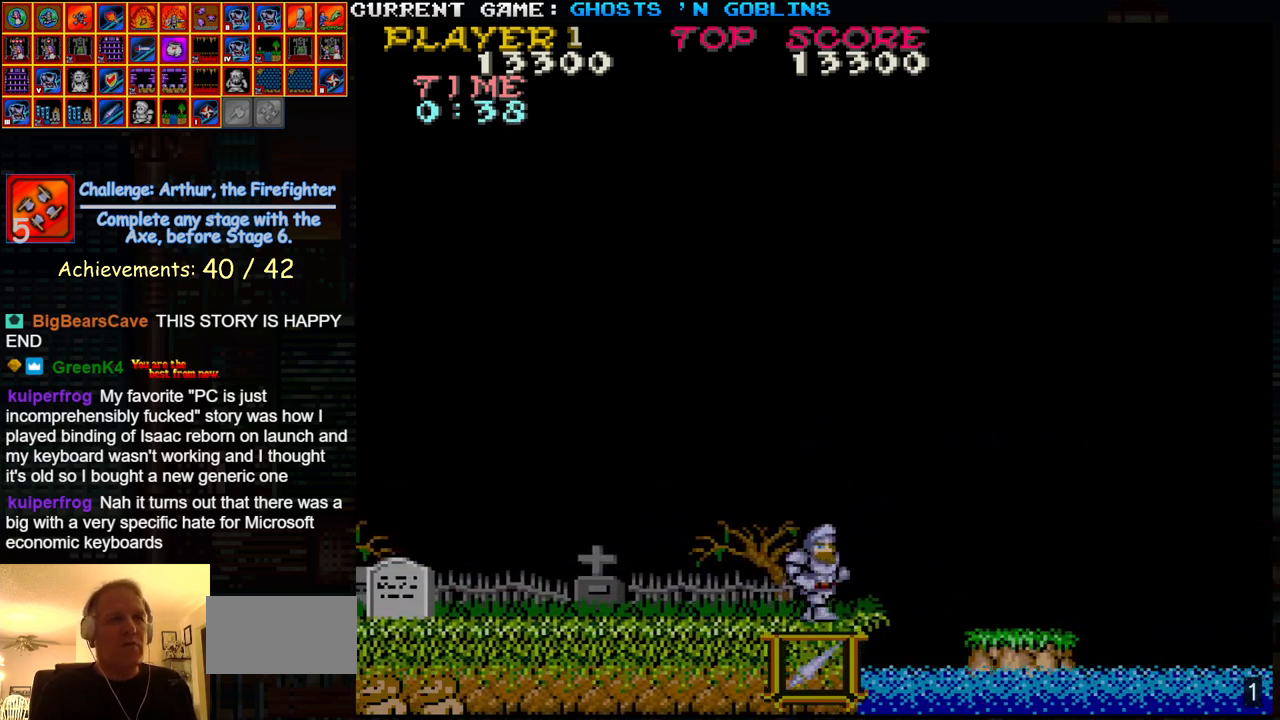
{"buttons": ["SQUARE"], "left_stick": "center", "events": [[17, "left_stick", "center"], [117, "TRIANGLE", "down"], [200, "SQUARE", "down"], [267, "TRIANGLE", "up"], [283, "SQUARE", "up"], [450, "SQUARE", "down"]]}
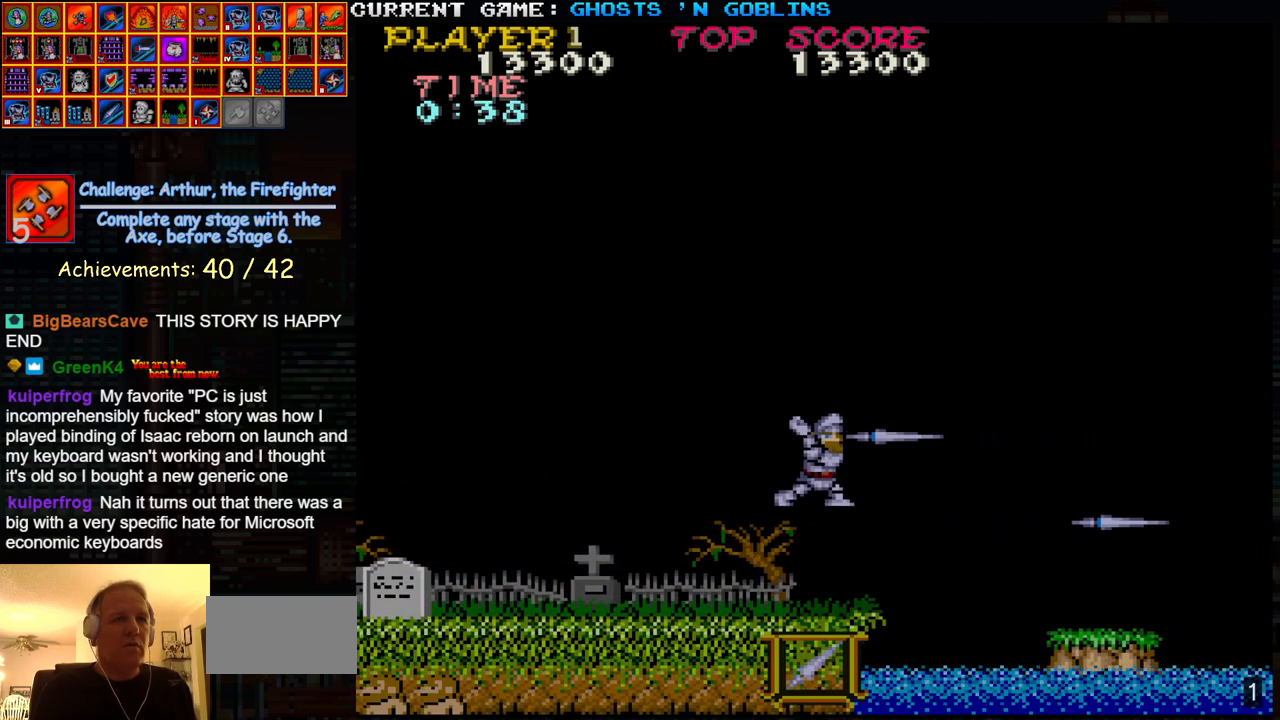
{"buttons": [], "left_stick": "center", "events": [[50, "SQUARE", "up"]]}
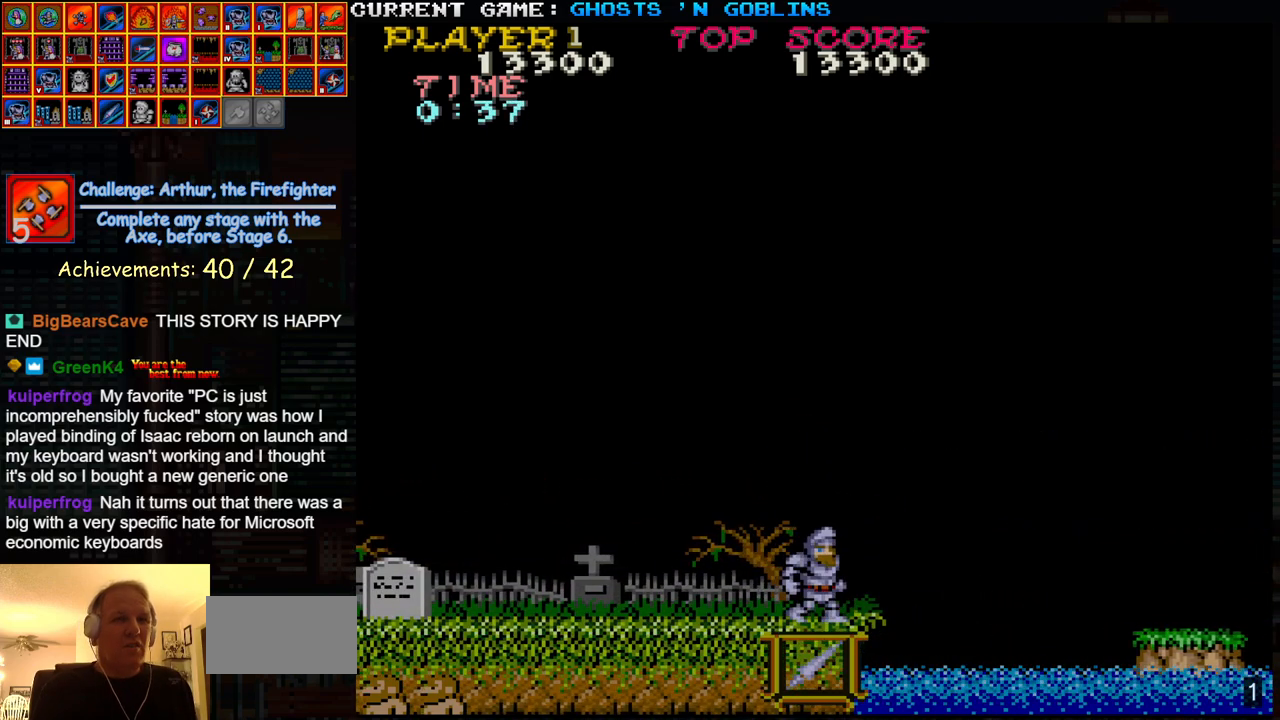
{"buttons": [], "left_stick": "center", "events": []}
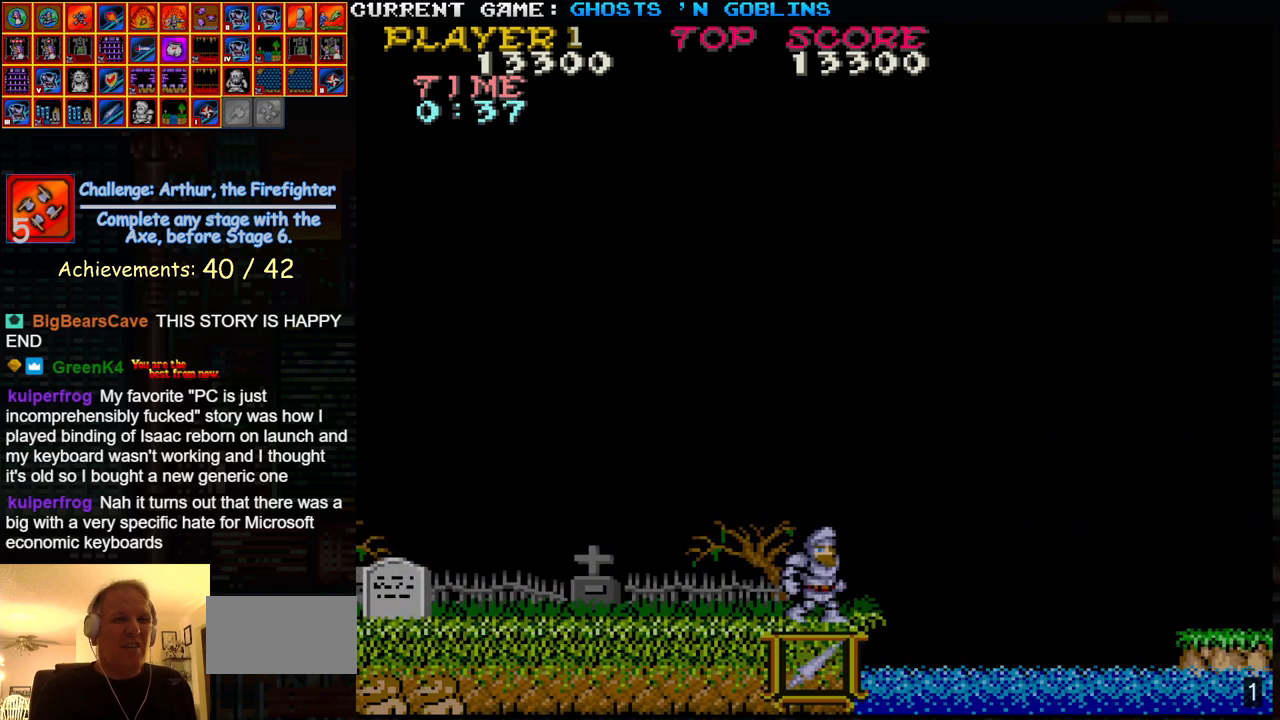
{"buttons": [], "left_stick": "center", "events": []}
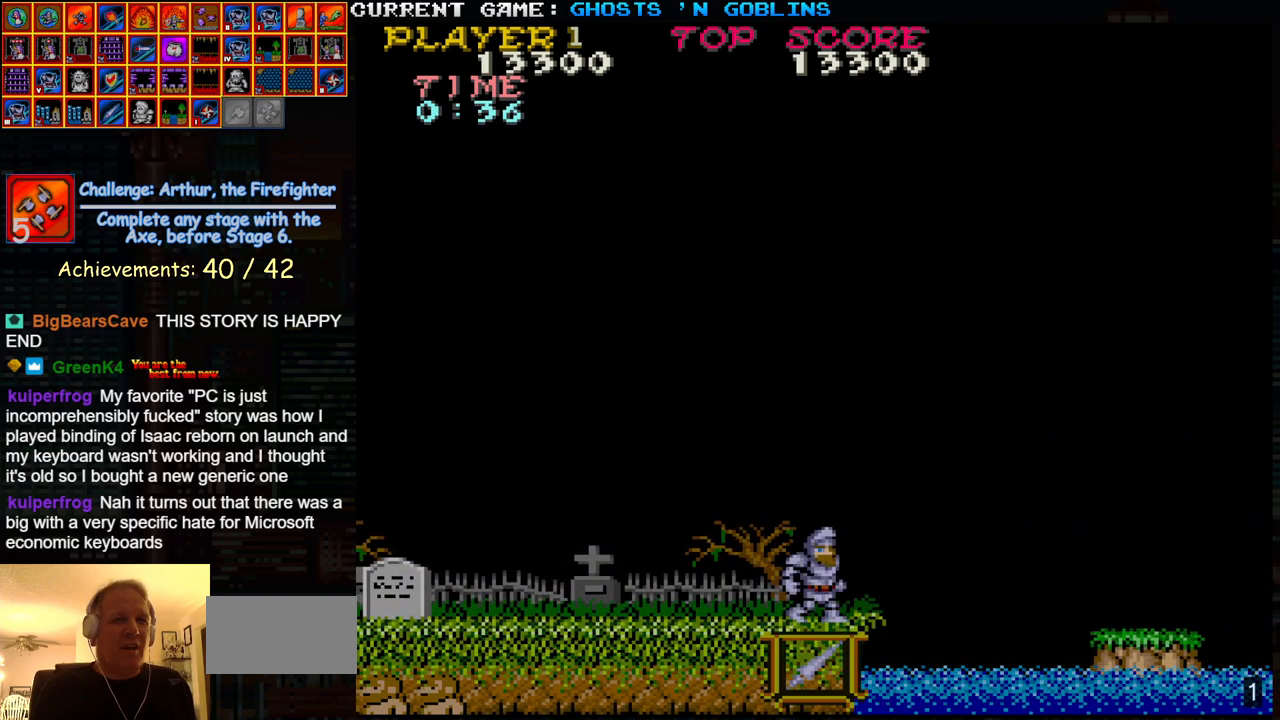
{"buttons": [], "left_stick": "right", "events": [[100, "left_stick", "left"], [317, "left_stick", "center"], [417, "left_stick", "right"]]}
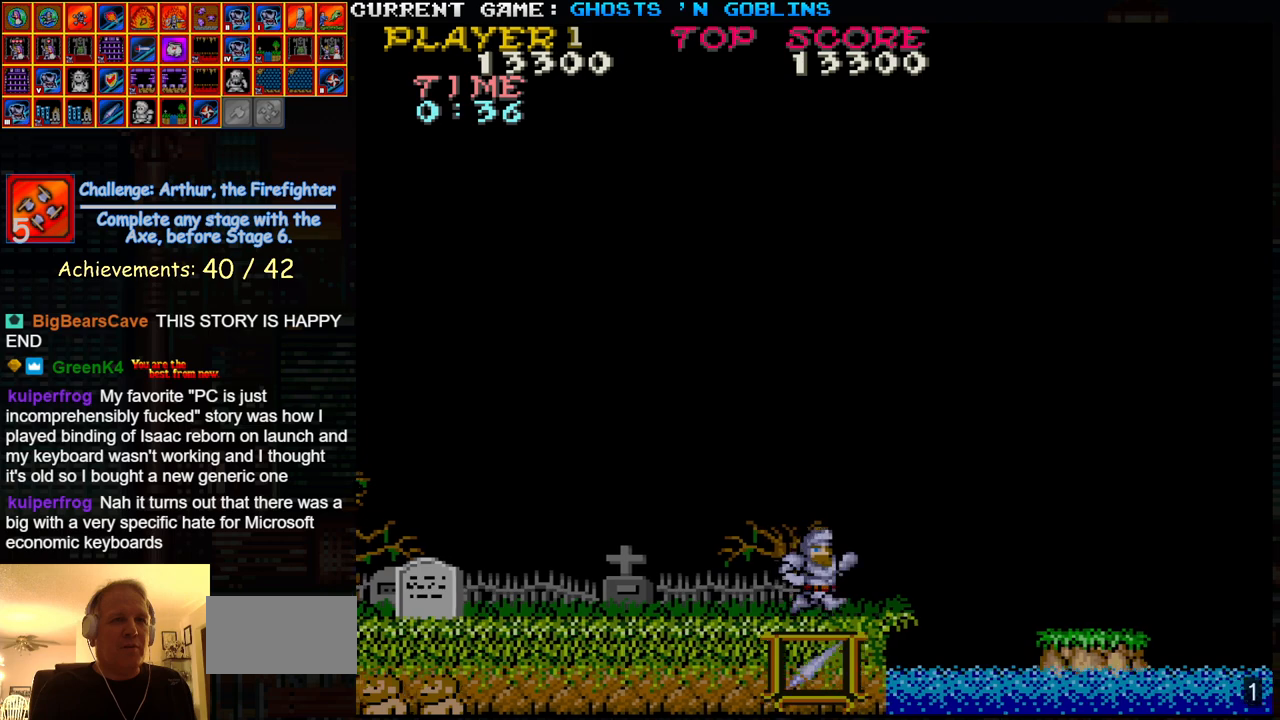
{"buttons": [], "left_stick": "right", "events": [[67, "TRIANGLE", "down"], [267, "TRIANGLE", "up"]]}
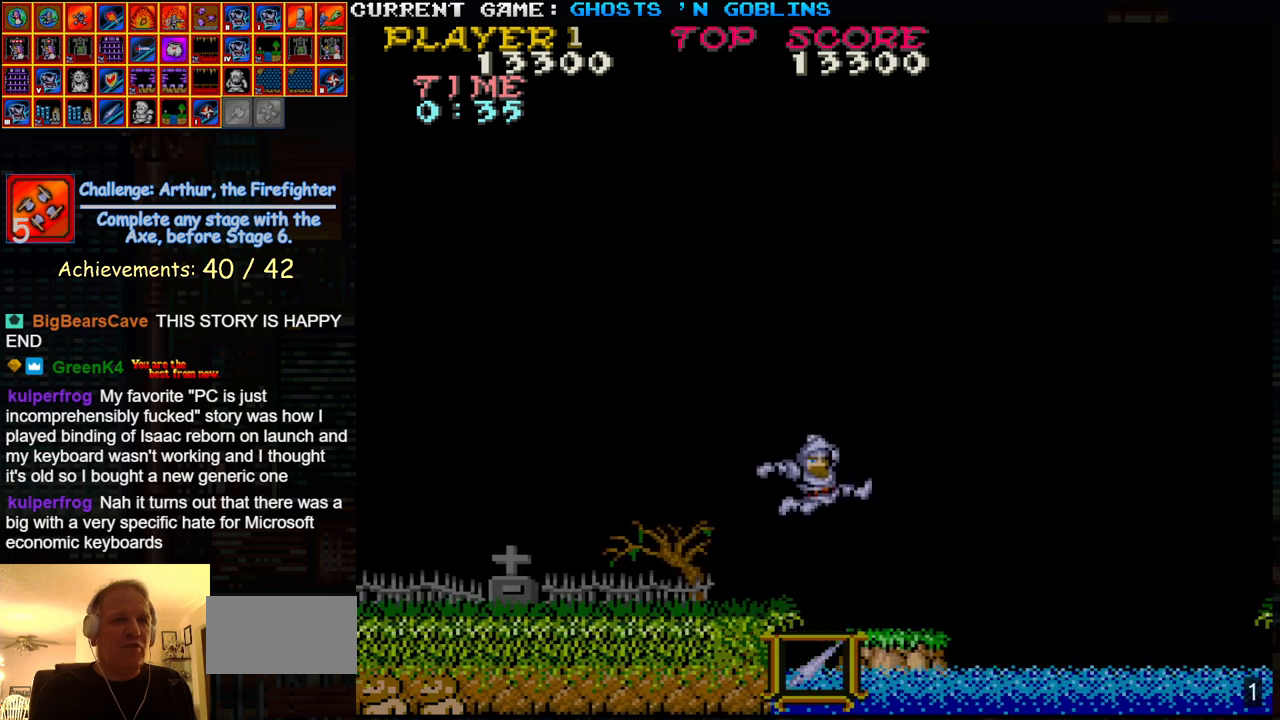
{"buttons": [], "left_stick": "center", "events": [[183, "left_stick", "center"], [267, "SQUARE", "down"], [383, "SQUARE", "up"]]}
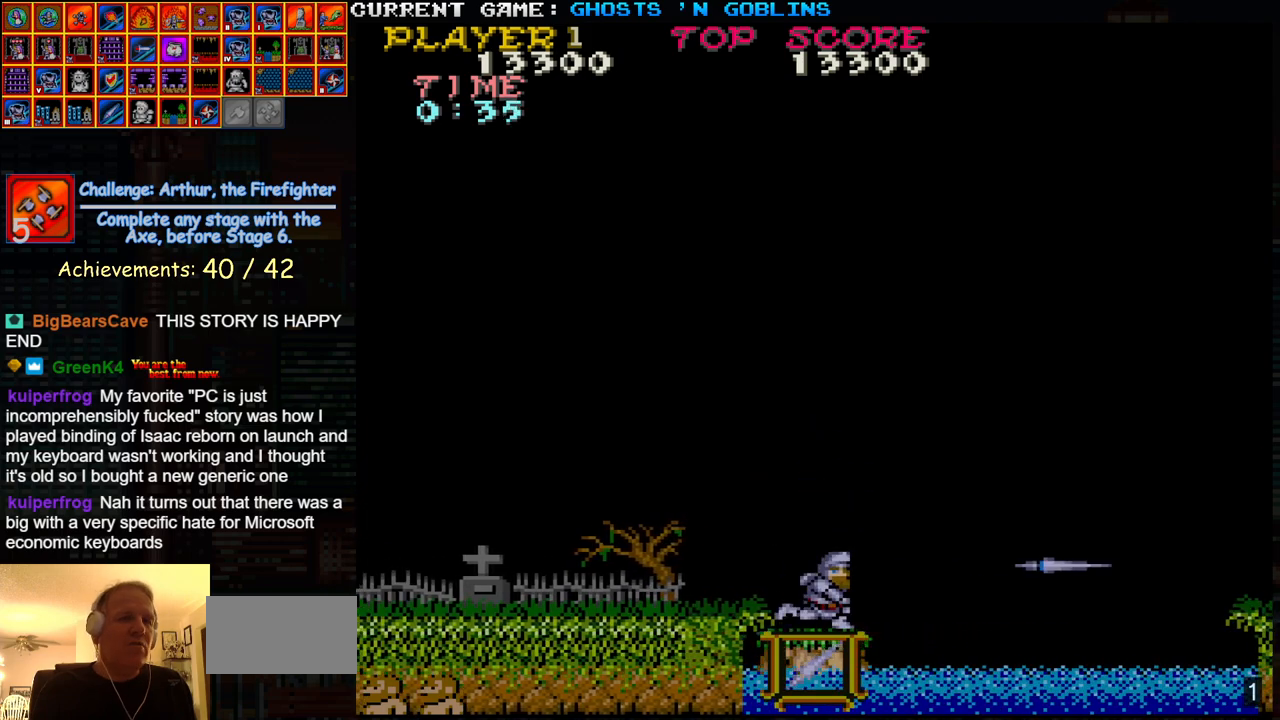
{"buttons": [], "left_stick": "center", "events": [[50, "SQUARE", "down"], [133, "SQUARE", "up"], [300, "SQUARE", "down"], [417, "SQUARE", "up"]]}
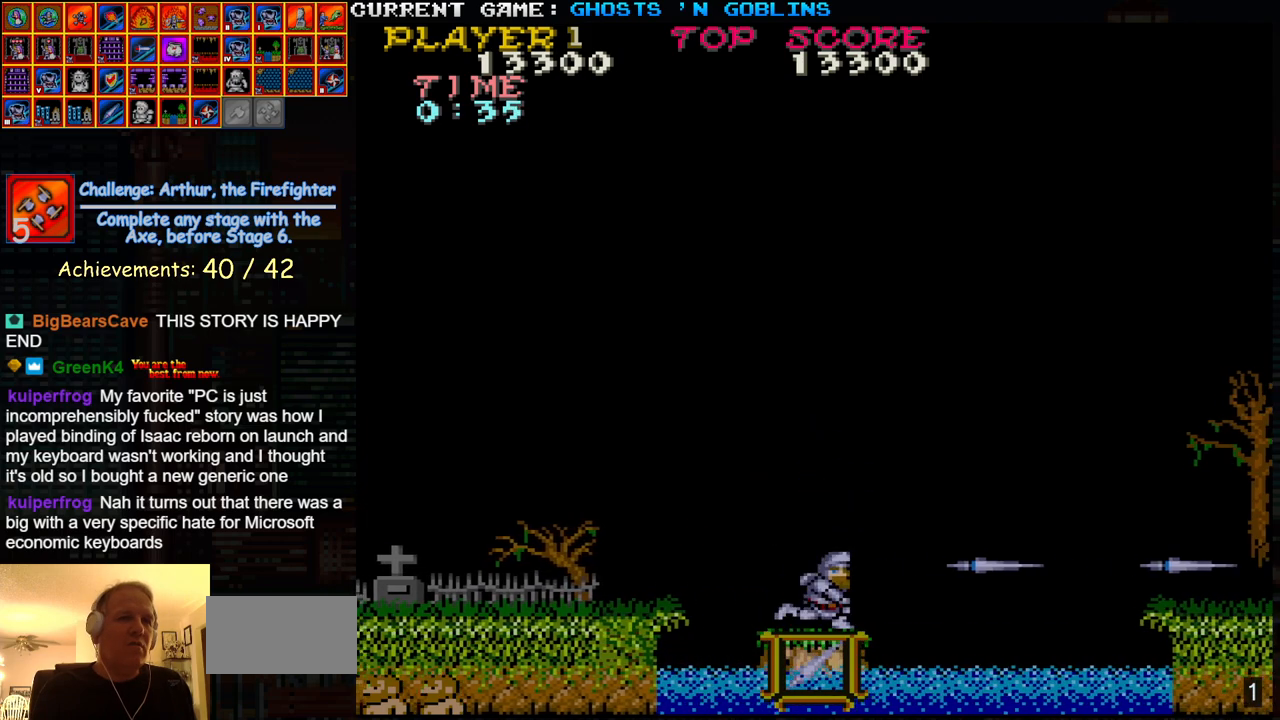
{"buttons": [], "left_stick": "center", "events": []}
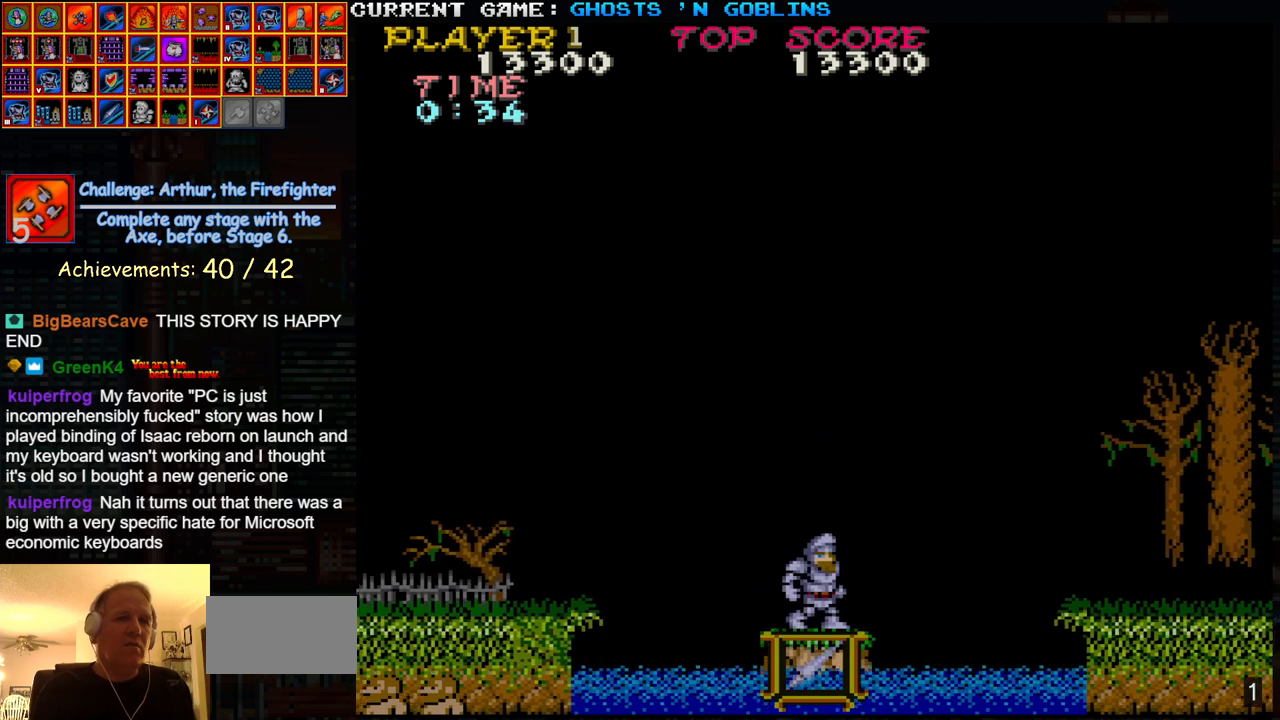
{"buttons": [], "left_stick": "center", "events": []}
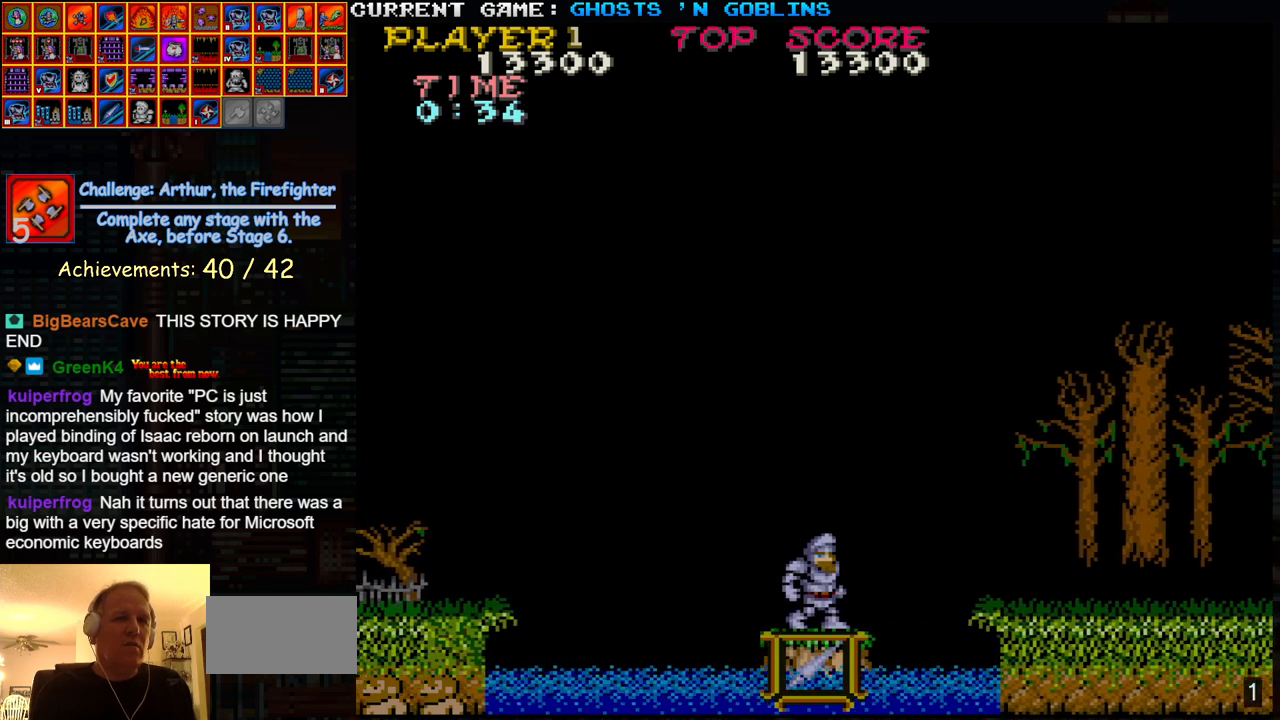
{"buttons": ["TRIANGLE"], "left_stick": "right", "events": [[233, "left_stick", "right"], [317, "TRIANGLE", "down"], [383, "TRIANGLE", "up"], [450, "TRIANGLE", "down"]]}
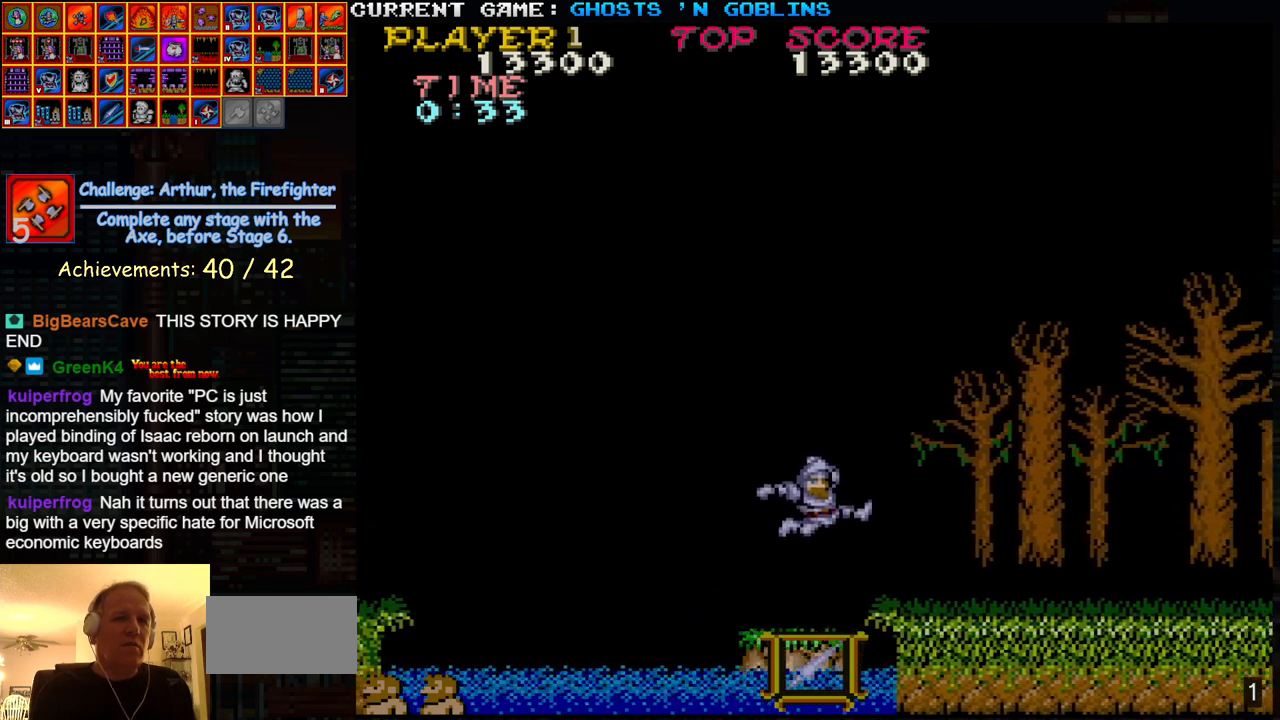
{"buttons": [], "left_stick": "right", "events": [[67, "TRIANGLE", "up"]]}
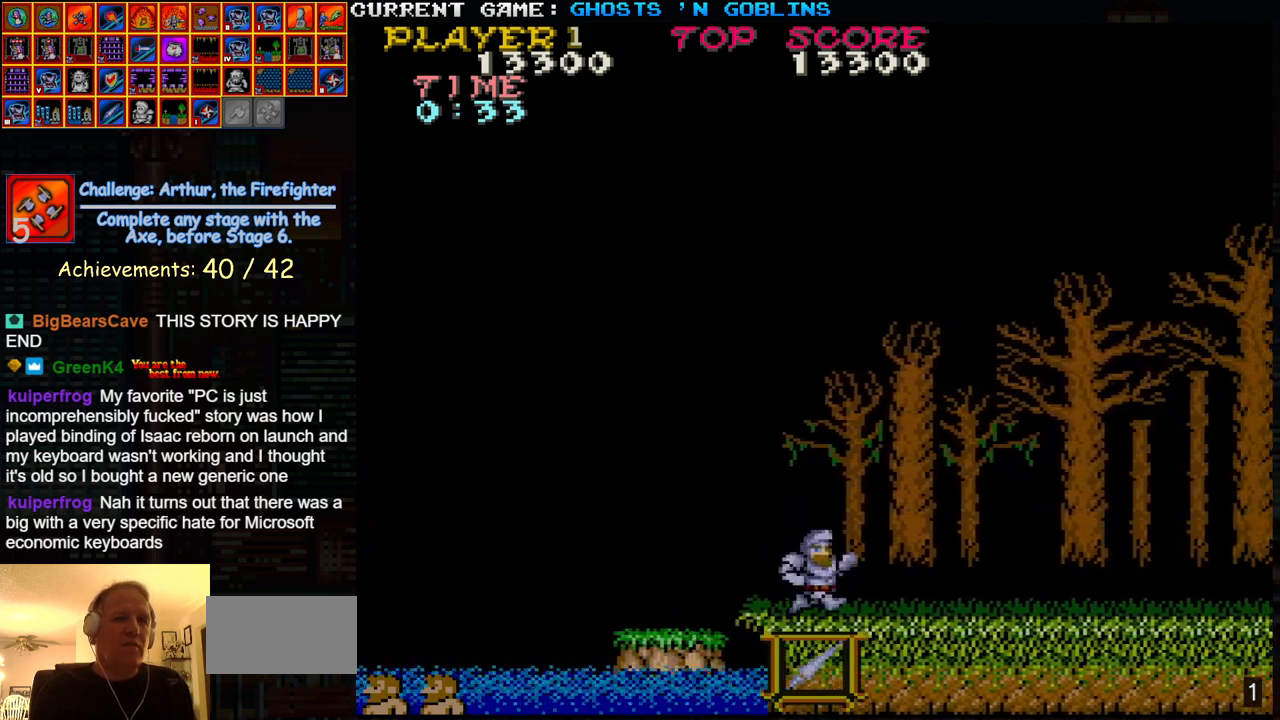
{"buttons": [], "left_stick": "right", "events": []}
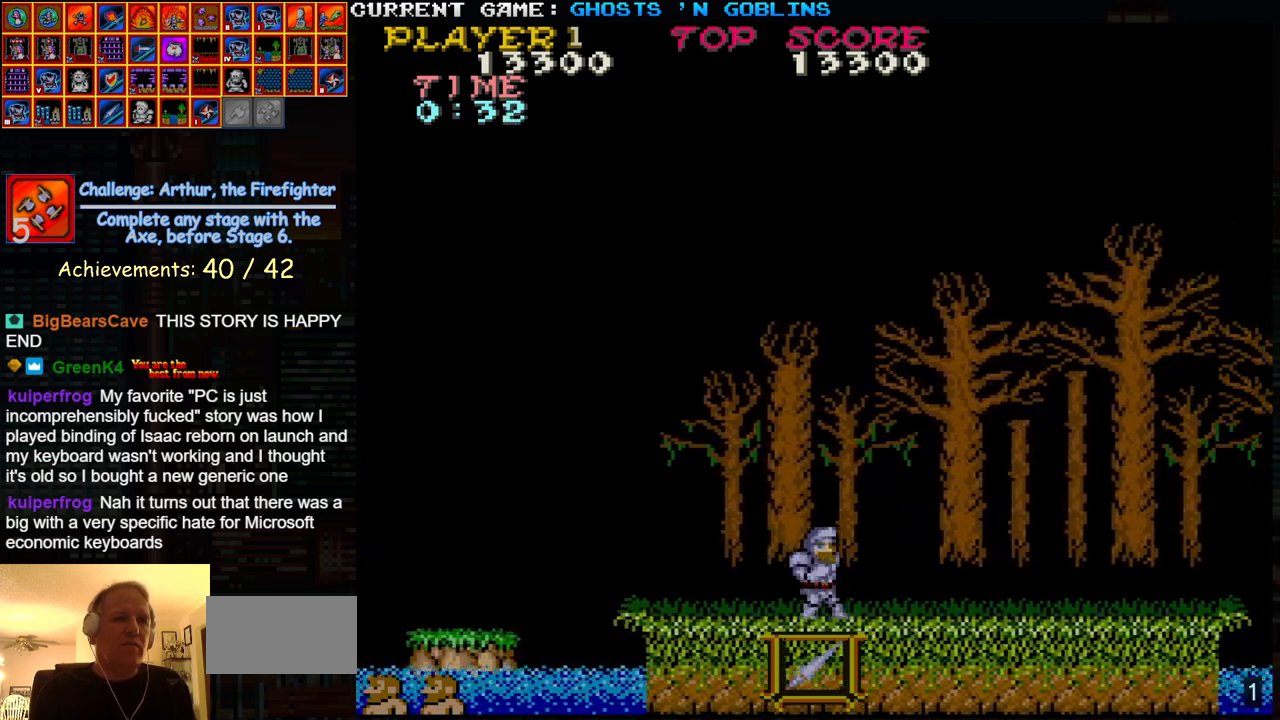
{"buttons": [], "left_stick": "right", "events": []}
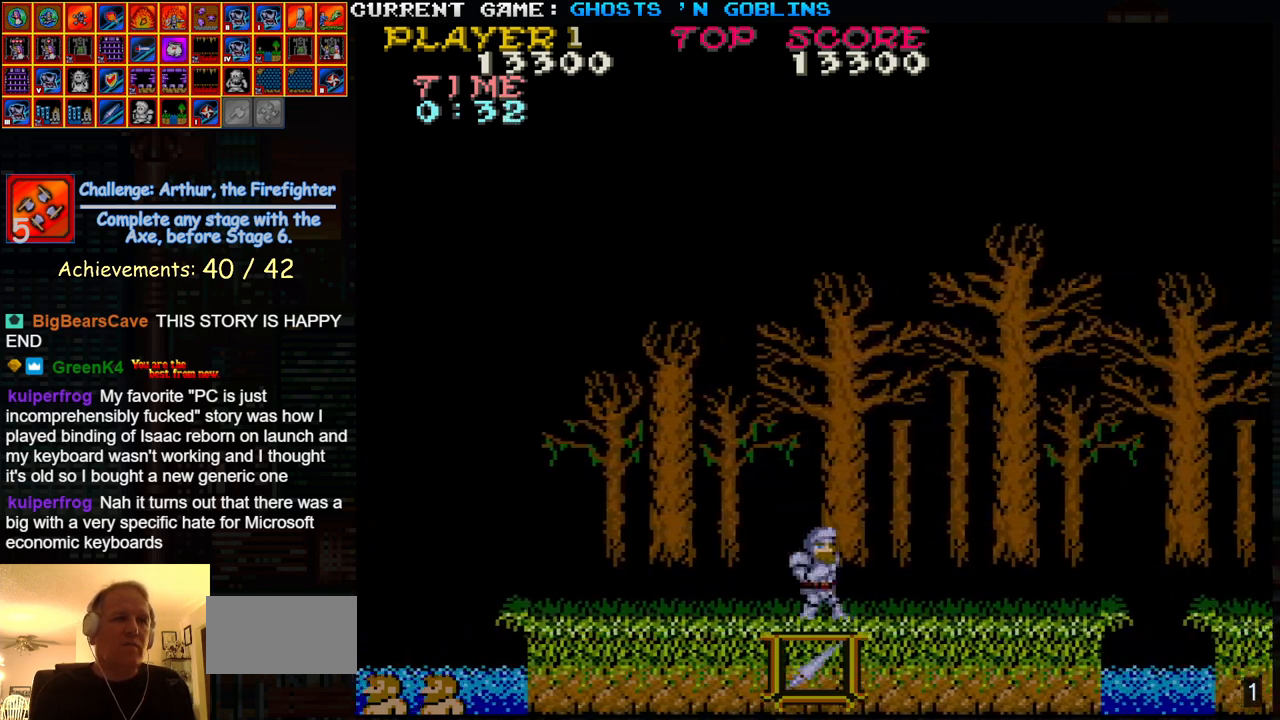
{"buttons": [], "left_stick": "right", "events": []}
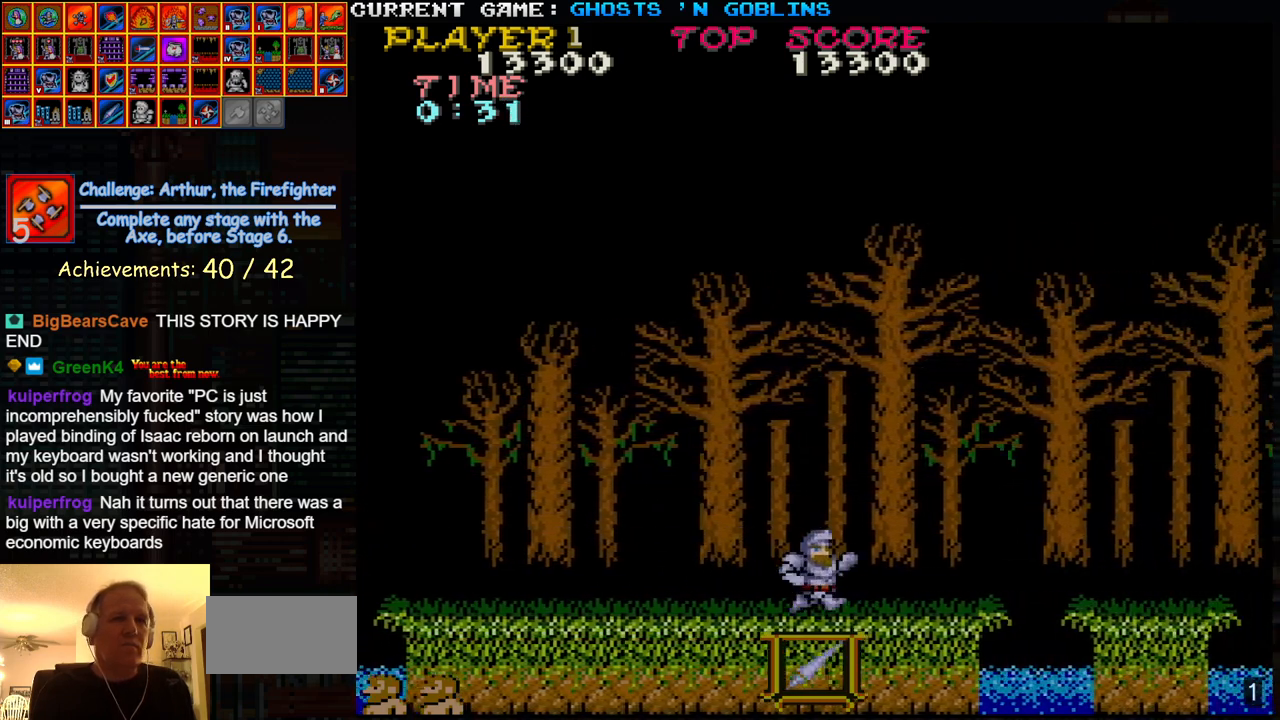
{"buttons": [], "left_stick": "right", "events": []}
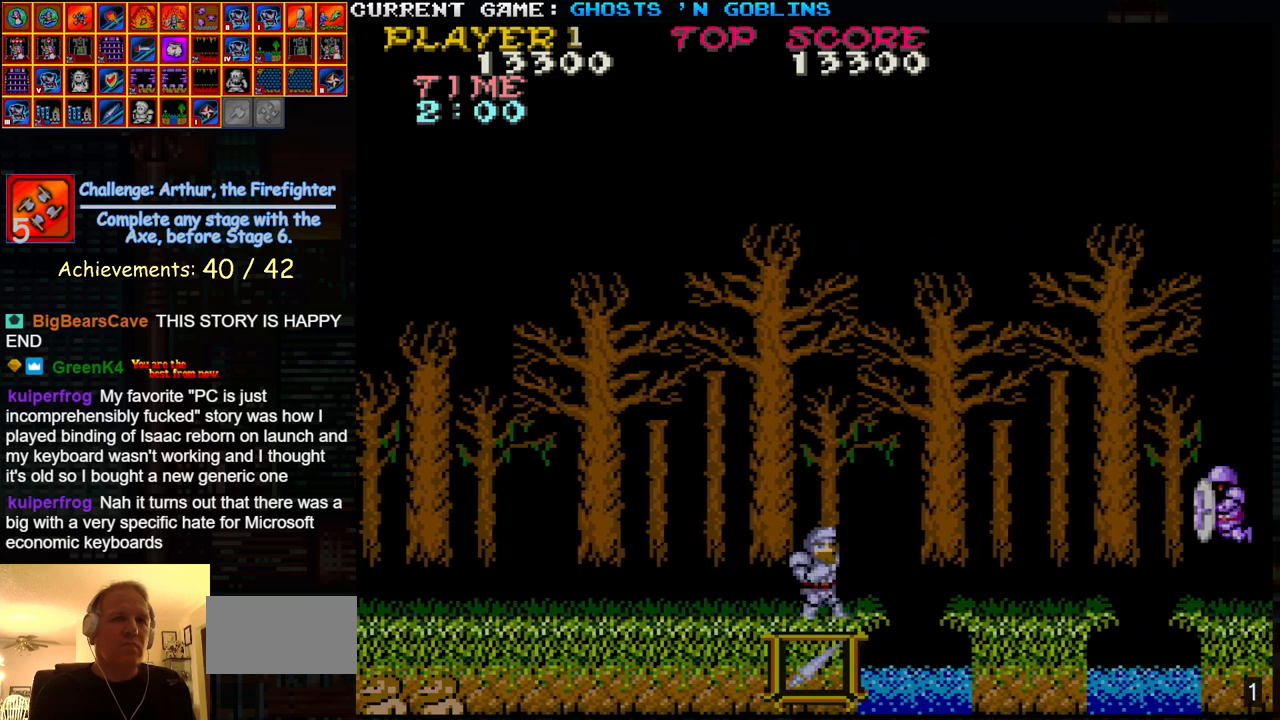
{"buttons": [], "left_stick": "right", "events": [[67, "TRIANGLE", "down"], [233, "TRIANGLE", "up"]]}
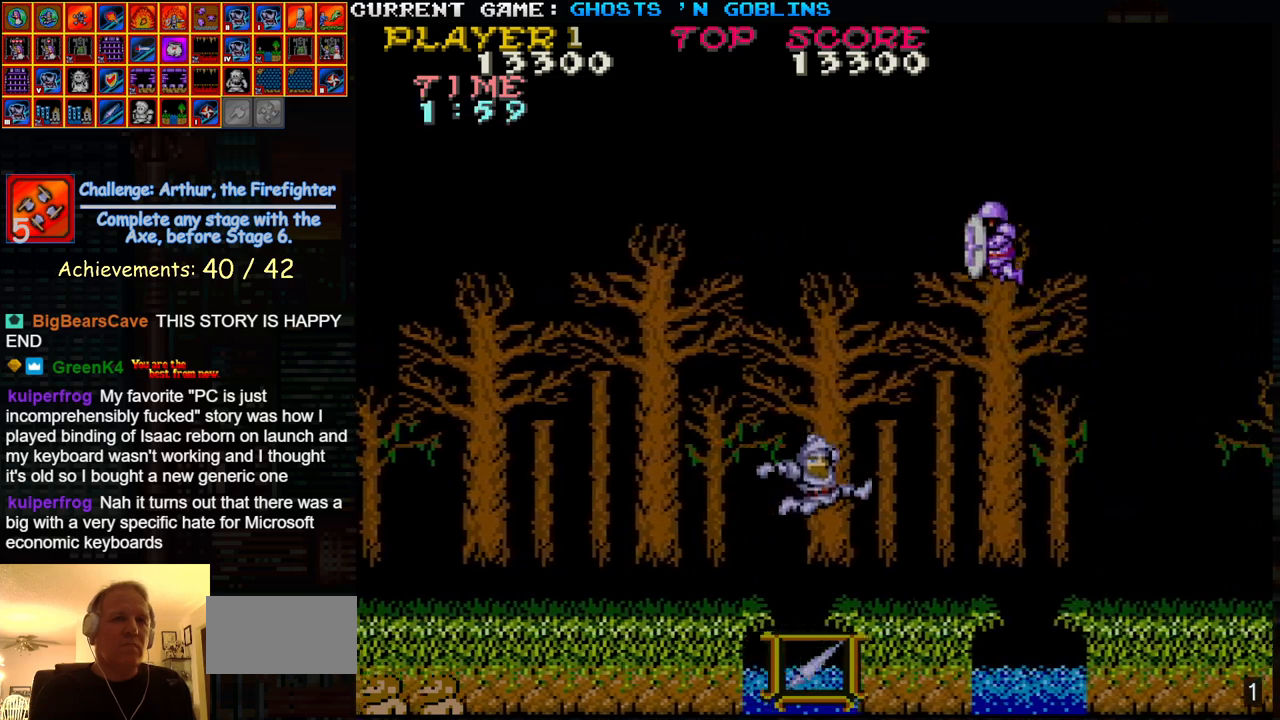
{"buttons": [], "left_stick": "left", "events": [[483, "left_stick", "left"]]}
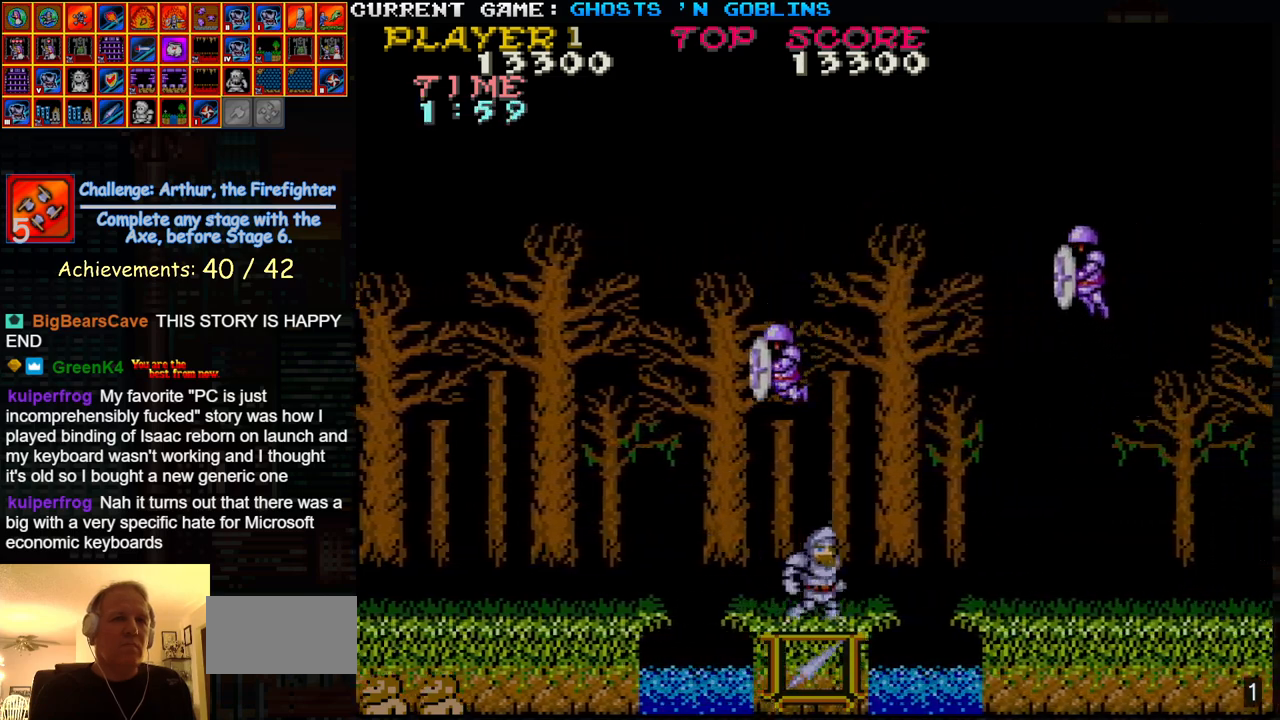
{"buttons": [], "left_stick": "right", "events": [[67, "left_stick", "center"], [150, "SQUARE", "down"], [283, "SQUARE", "up"], [317, "left_stick", "right"]]}
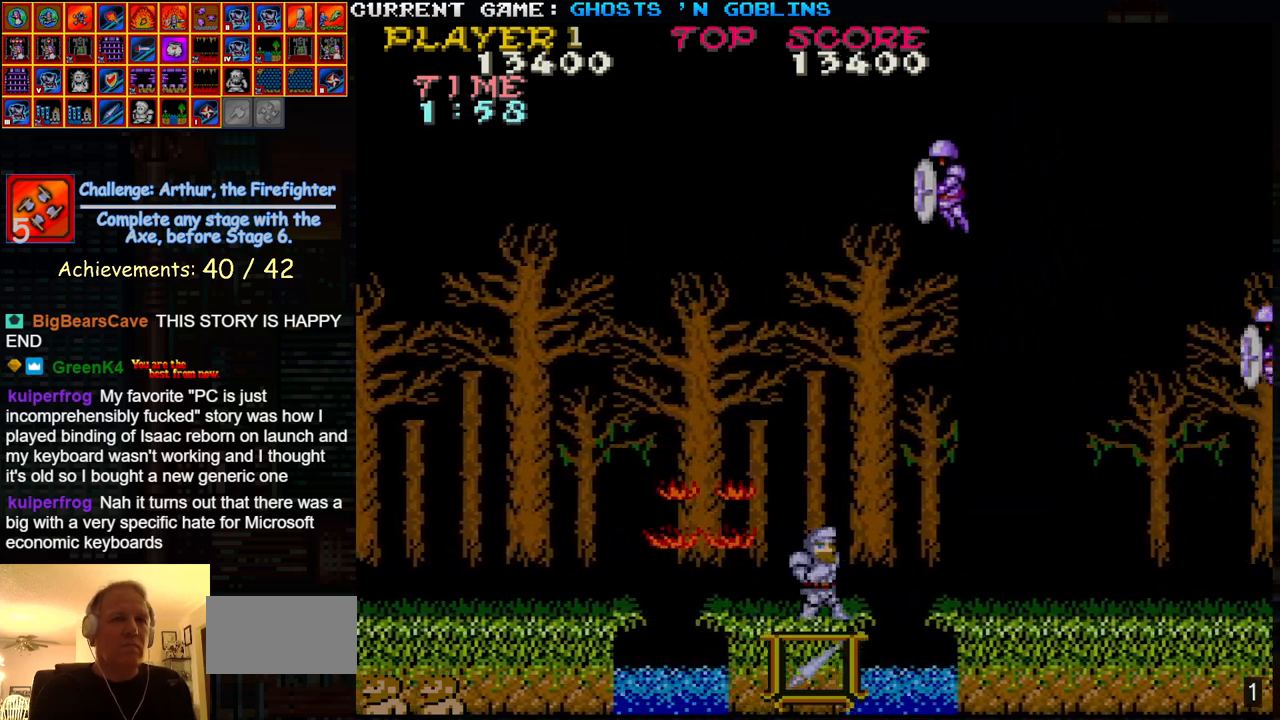
{"buttons": ["SQUARE"], "left_stick": "left", "events": [[183, "TRIANGLE", "down"], [317, "TRIANGLE", "up"], [433, "left_stick", "left"], [450, "SQUARE", "down"]]}
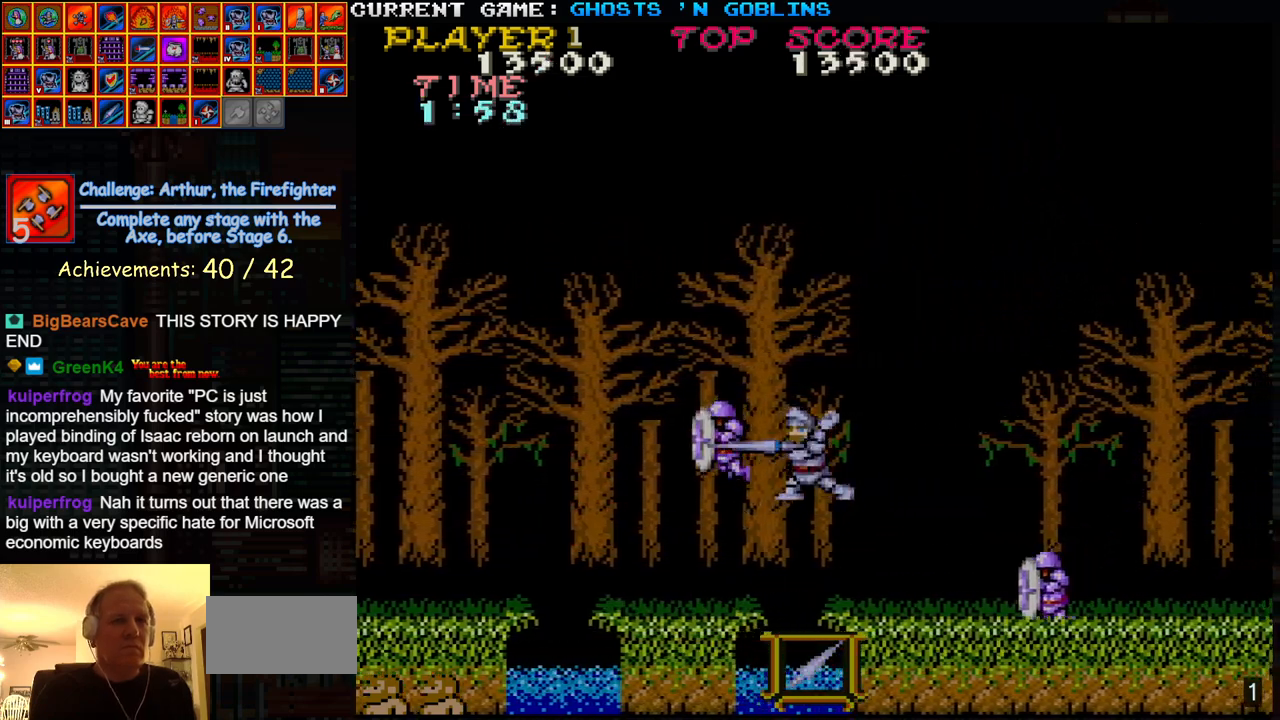
{"buttons": [], "left_stick": "right", "events": [[17, "SQUARE", "up"], [17, "left_stick", "center"], [300, "left_stick", "right"]]}
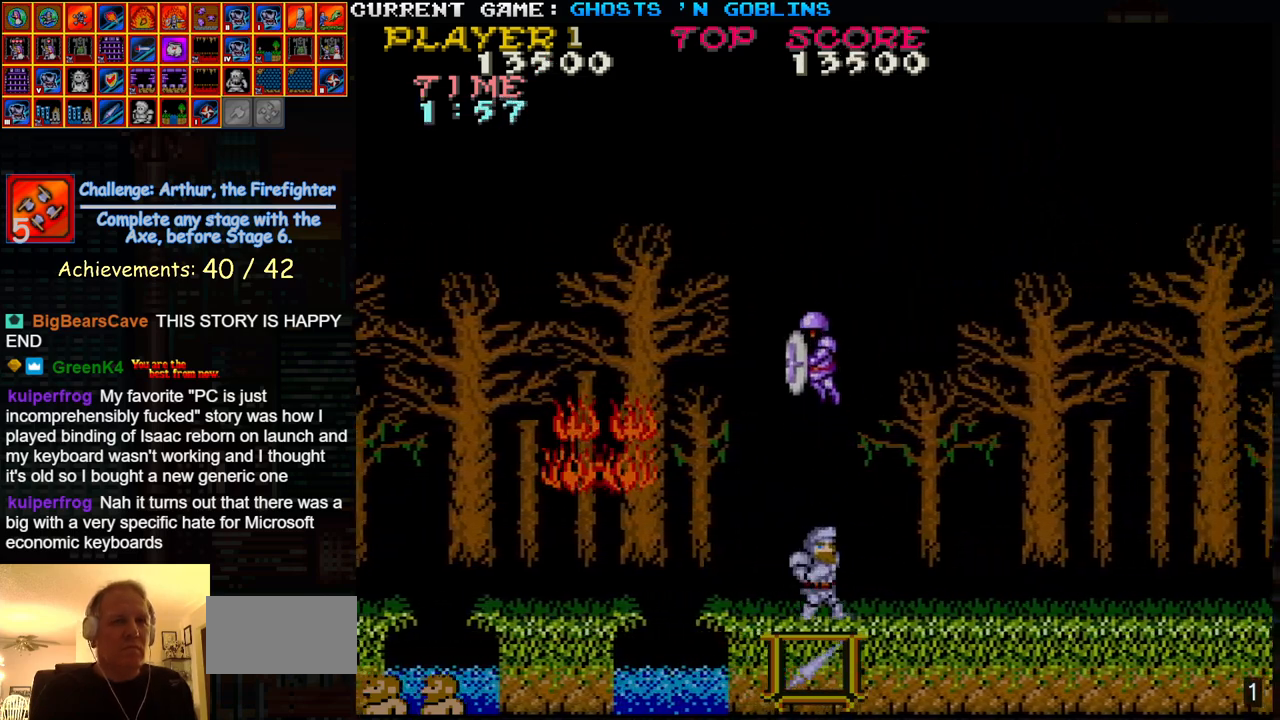
{"buttons": [], "left_stick": "right", "events": [[50, "TRIANGLE", "down"], [233, "TRIANGLE", "up"], [233, "left_stick", "left"], [350, "SQUARE", "down"], [367, "left_stick", "center"], [450, "SQUARE", "up"], [483, "left_stick", "right"]]}
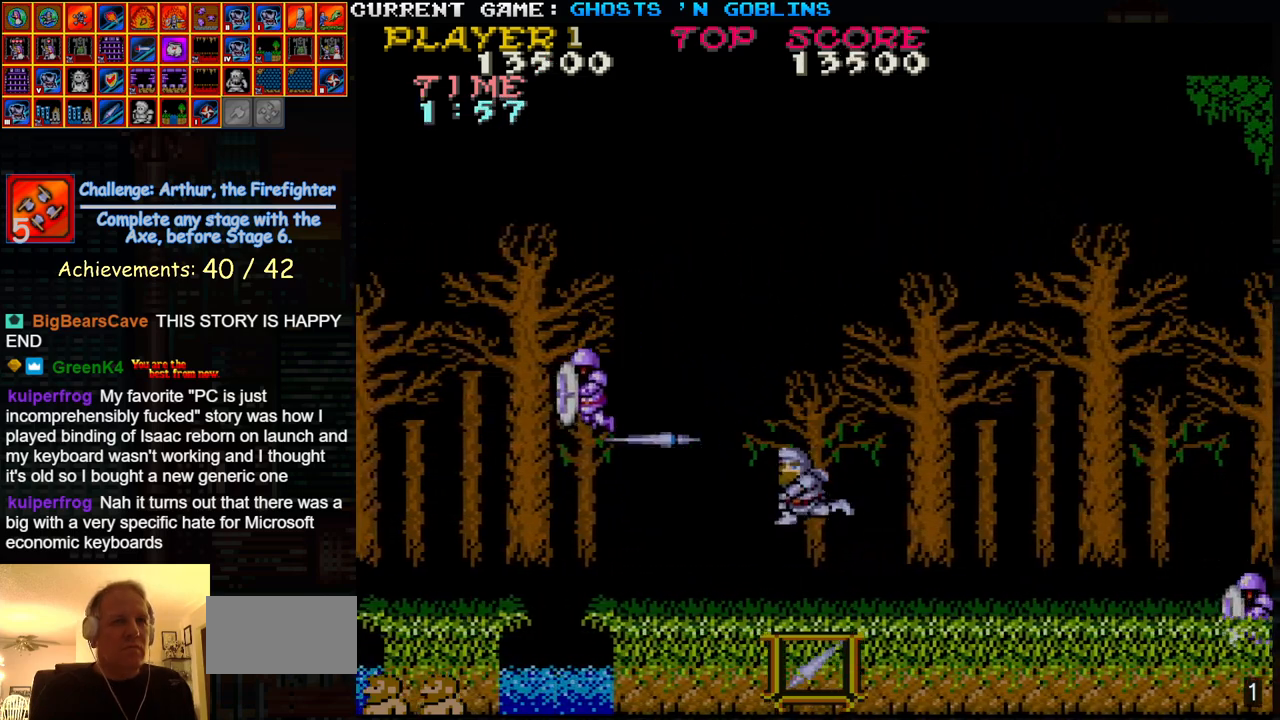
{"buttons": [], "left_stick": "right", "events": []}
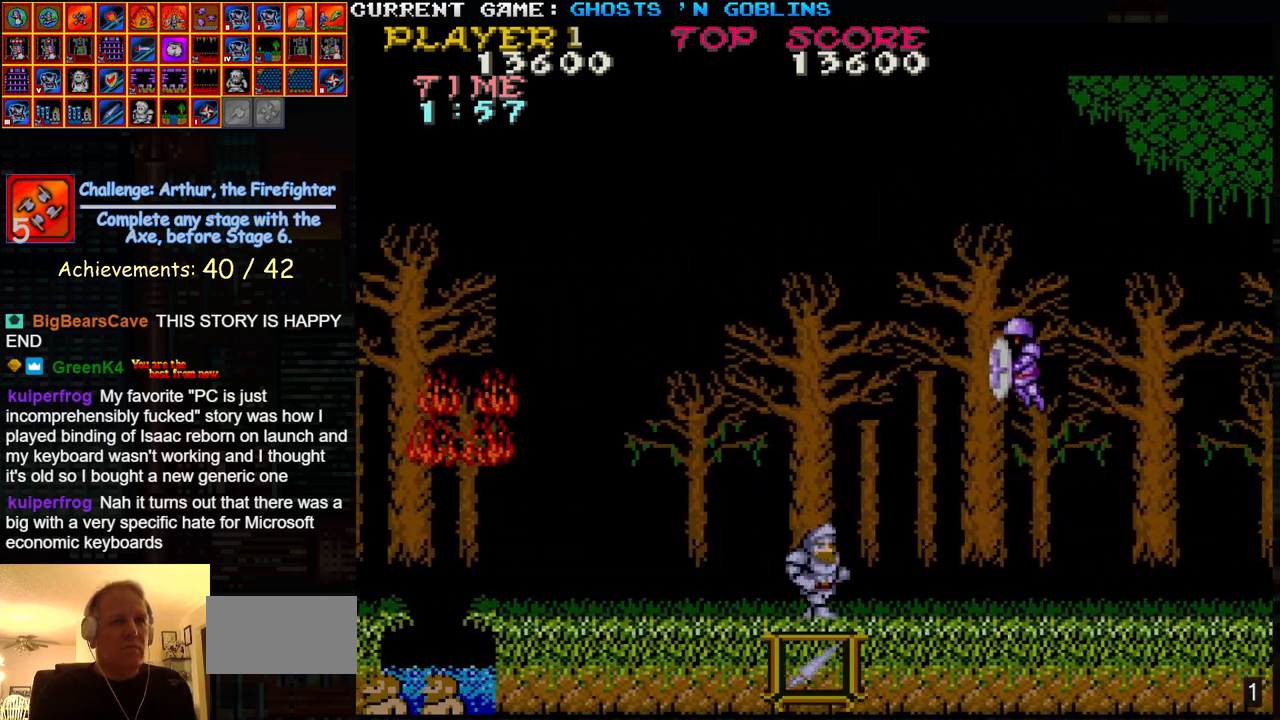
{"buttons": [], "left_stick": "right", "events": []}
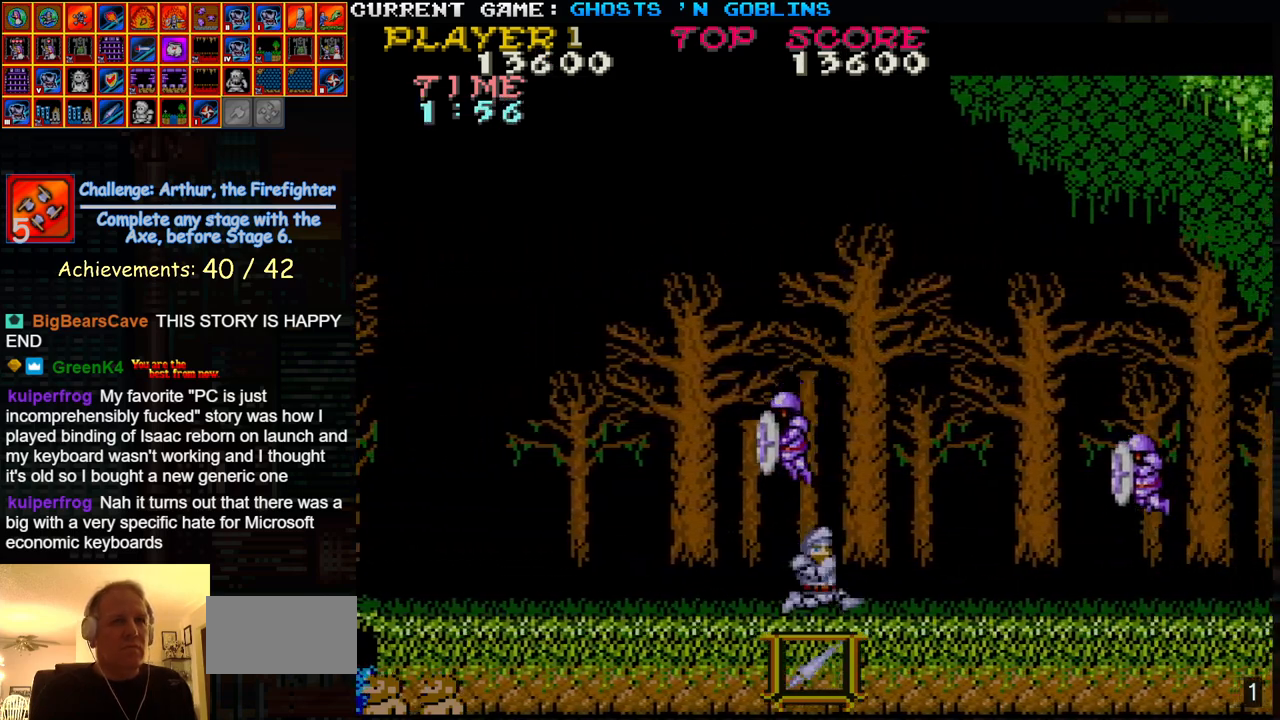
{"buttons": [], "left_stick": "right", "events": [[83, "left_stick", "left"], [133, "SQUARE", "down"], [183, "left_stick", "right"], [200, "SQUARE", "up"]]}
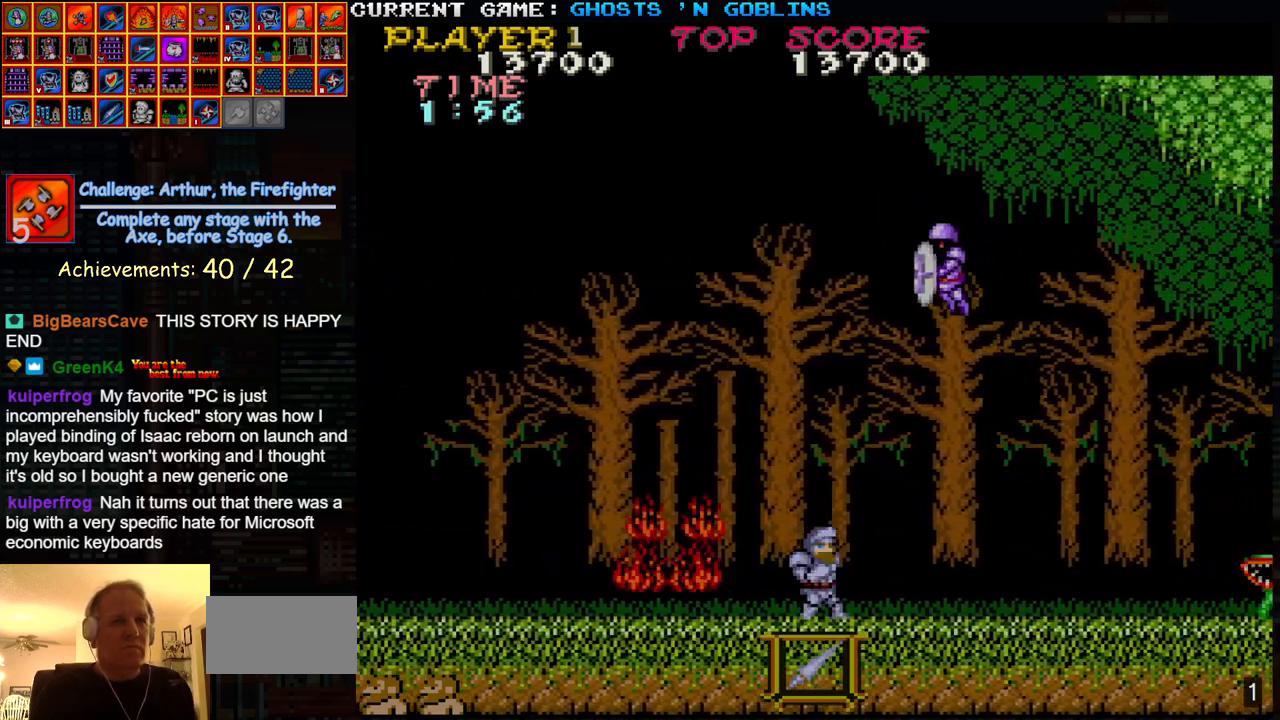
{"buttons": ["SQUARE"], "left_stick": "center", "events": [[433, "left_stick", "left"], [467, "SQUARE", "down"], [500, "left_stick", "center"]]}